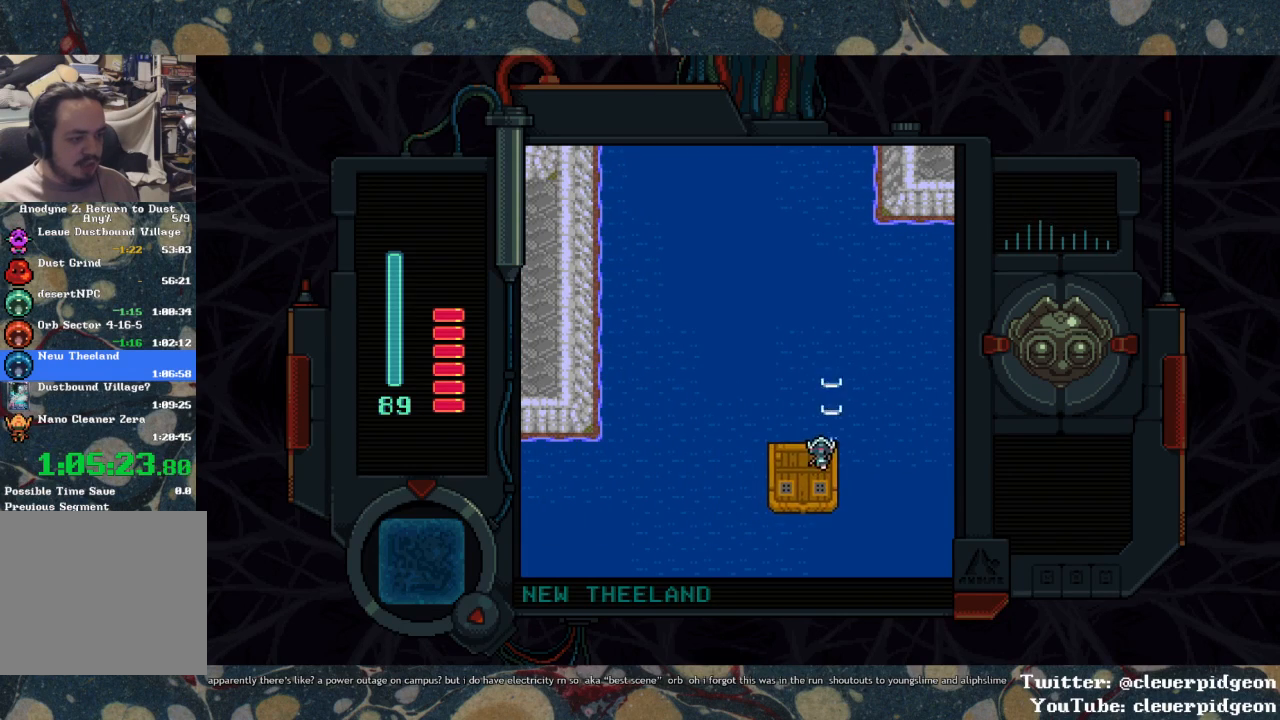
Gameplay with a controller (PlayStation layout); each line is a JSON object with the inputs held at the frame after it. "events" lists button and stick changes between this image and that frame as [ms after this image, input, new state], when the widget could be followed in between.
{"buttons": ["SQUARE", "DPAD_RIGHT"], "left_stick": "center", "right_stick": "center", "events": []}
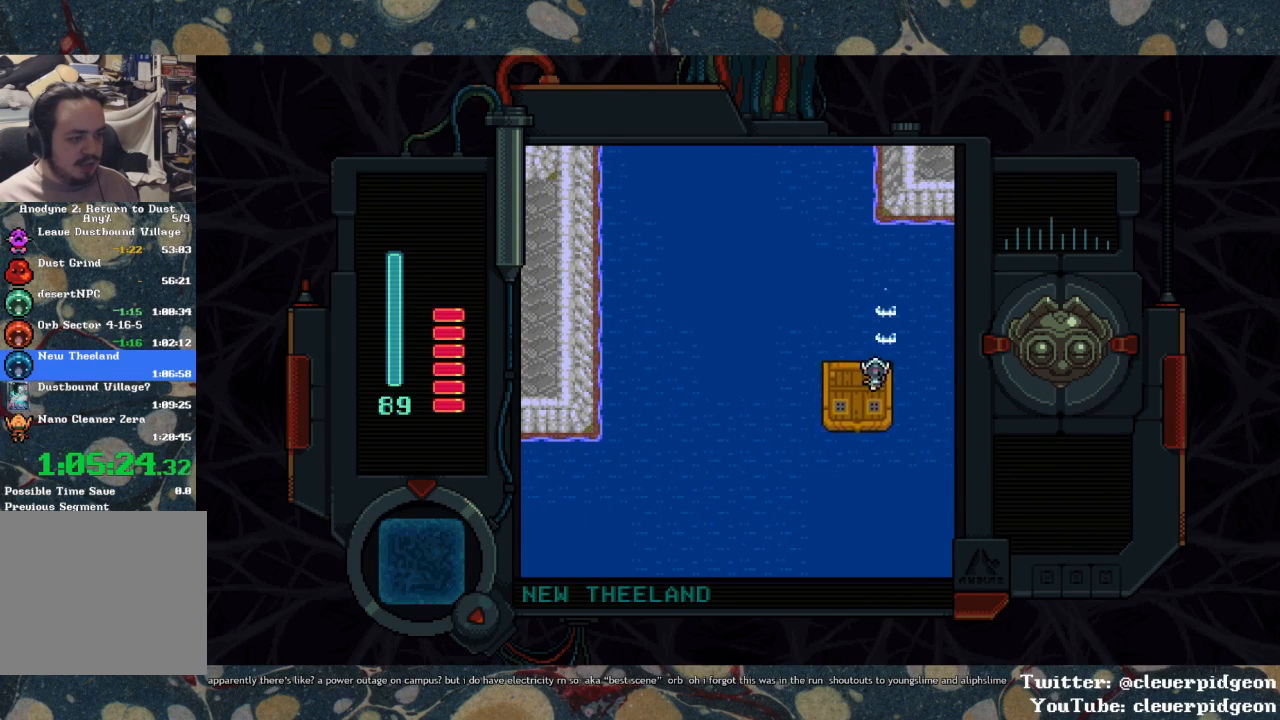
{"buttons": ["DPAD_RIGHT"], "left_stick": "center", "right_stick": "center", "events": [[17, "SQUARE", "up"], [117, "DPAD_DOWN", "down"], [133, "SQUARE", "down"], [300, "DPAD_DOWN", "up"], [500, "SQUARE", "up"]]}
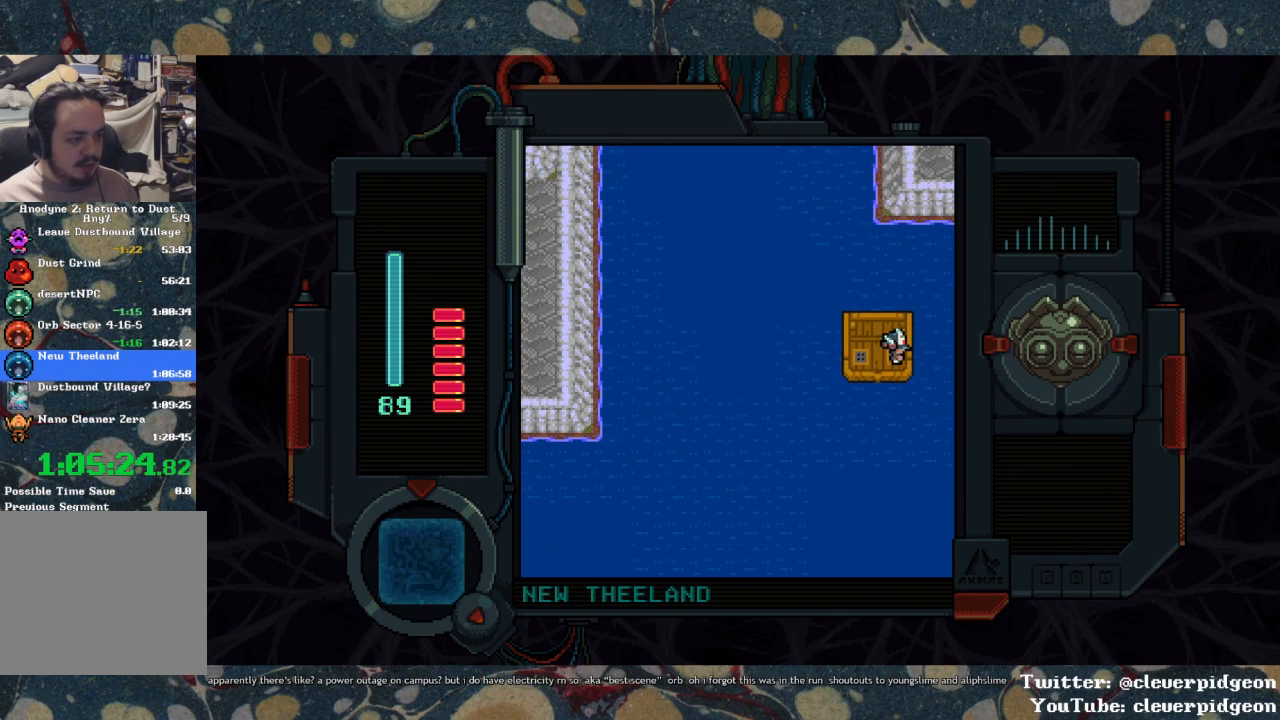
{"buttons": ["SQUARE", "DPAD_UP", "DPAD_RIGHT"], "left_stick": "center", "right_stick": "center", "events": [[100, "SQUARE", "down"], [433, "DPAD_UP", "down"]]}
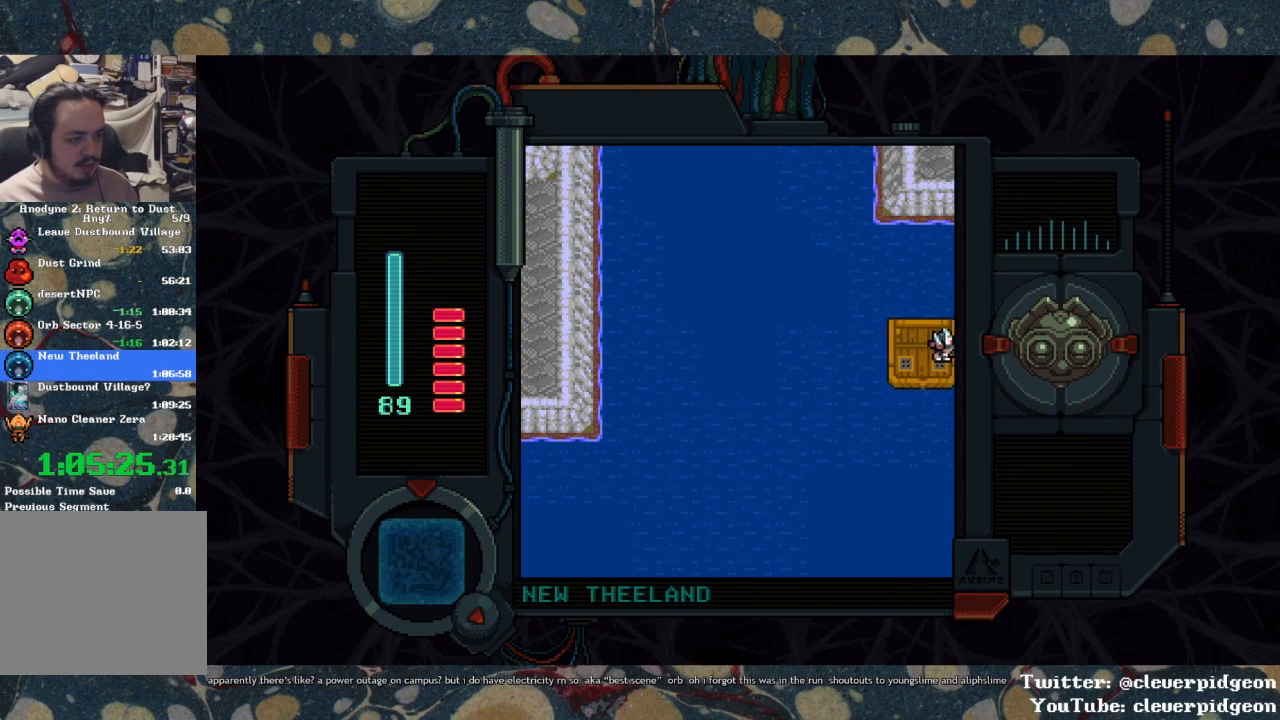
{"buttons": ["SQUARE", "DPAD_RIGHT"], "left_stick": "center", "right_stick": "center", "events": [[17, "DPAD_UP", "up"]]}
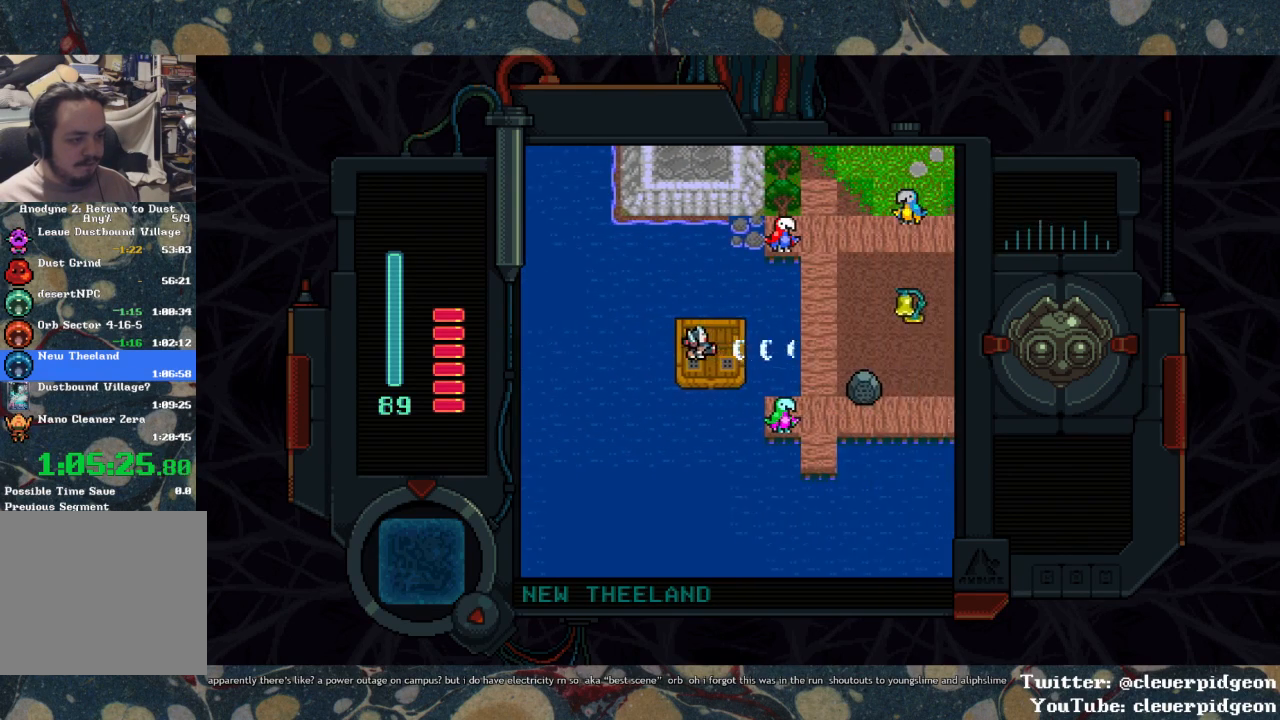
{"buttons": ["SQUARE", "DPAD_UP", "DPAD_RIGHT"], "left_stick": "center", "right_stick": "center", "events": [[167, "DPAD_UP", "down"]]}
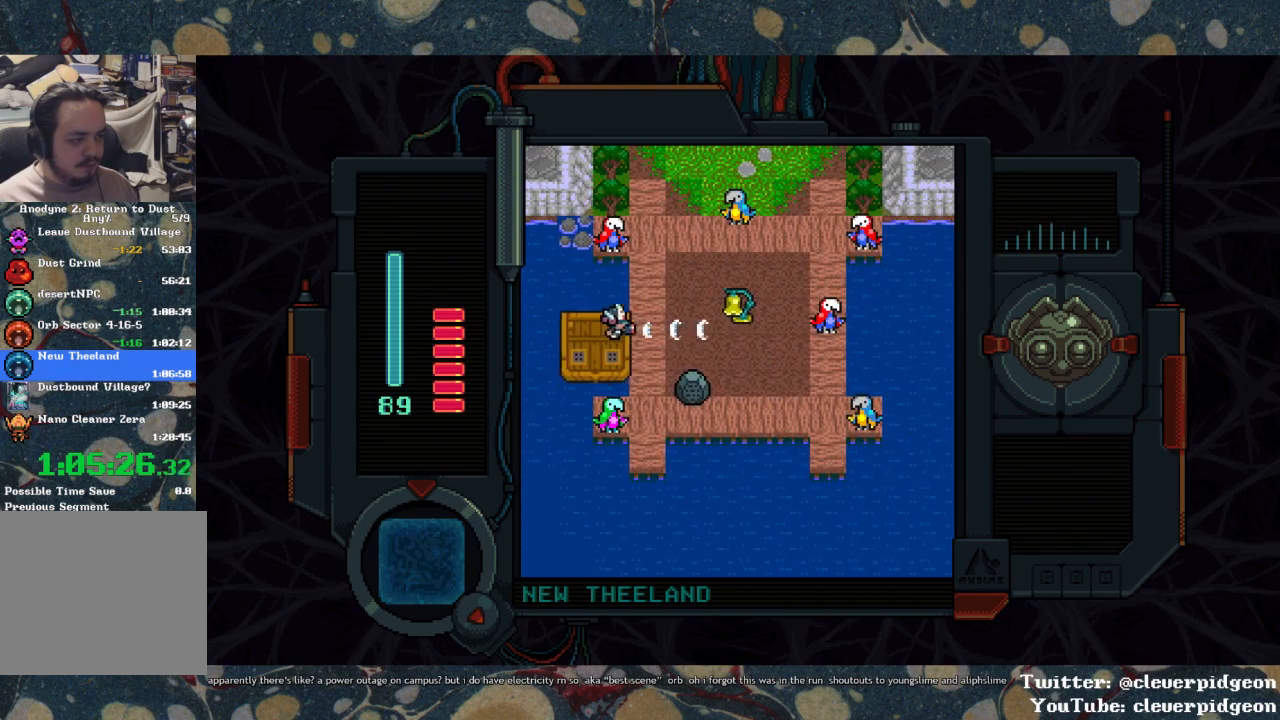
{"buttons": ["DPAD_UP"], "left_stick": "center", "right_stick": "center", "events": [[217, "DPAD_RIGHT", "up"], [250, "SQUARE", "up"]]}
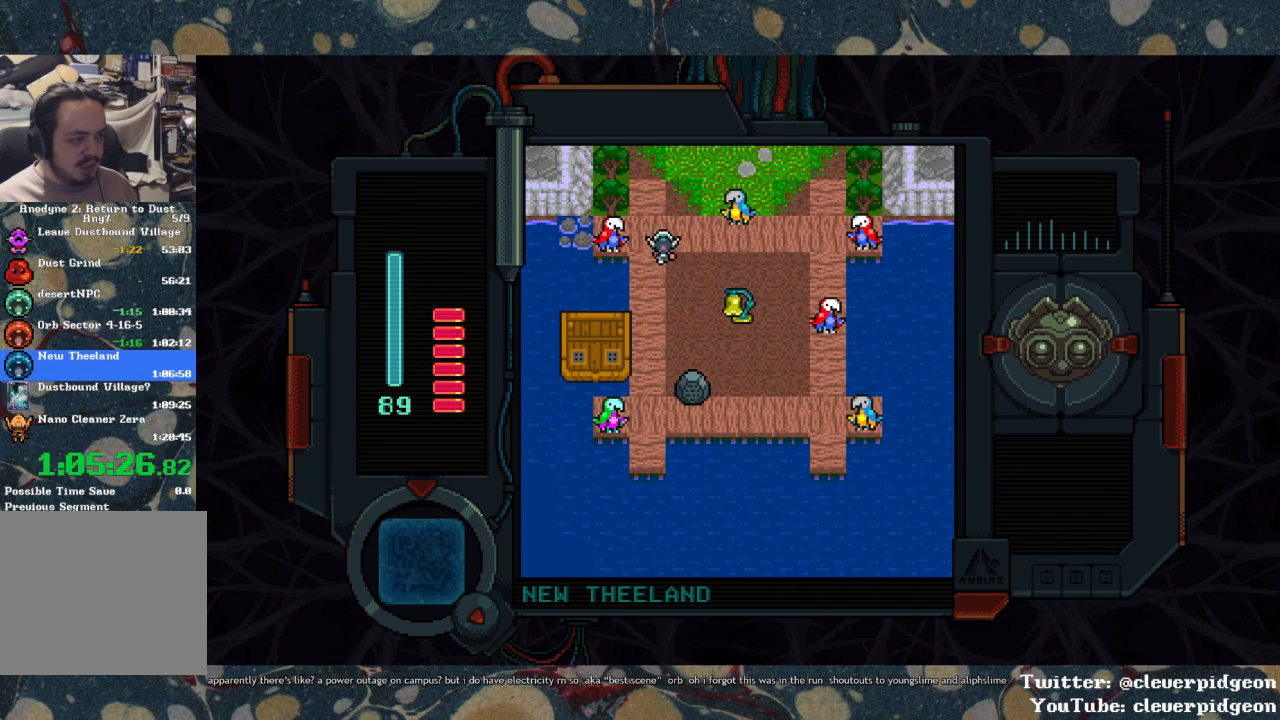
{"buttons": ["DPAD_UP", "DPAD_RIGHT"], "left_stick": "center", "right_stick": "center", "events": [[50, "DPAD_RIGHT", "down"], [217, "DPAD_RIGHT", "up"], [367, "DPAD_RIGHT", "down"]]}
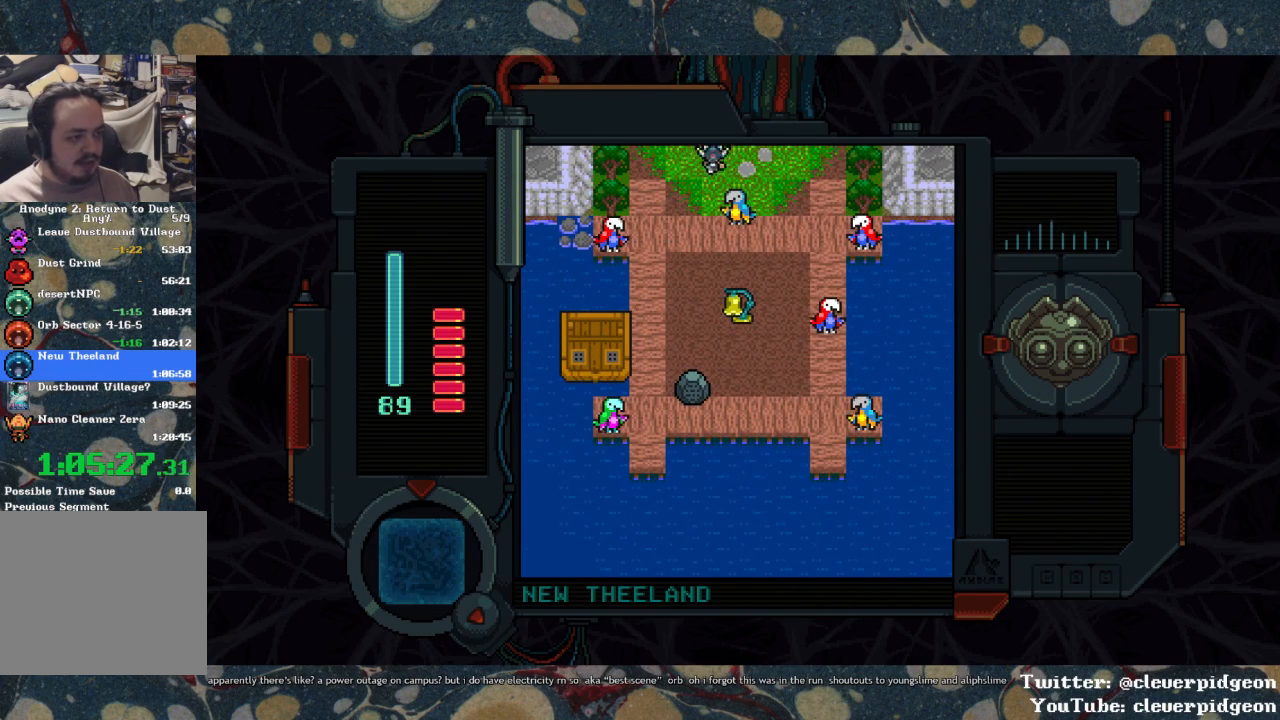
{"buttons": ["DPAD_UP"], "left_stick": "center", "right_stick": "center", "events": [[183, "DPAD_RIGHT", "up"]]}
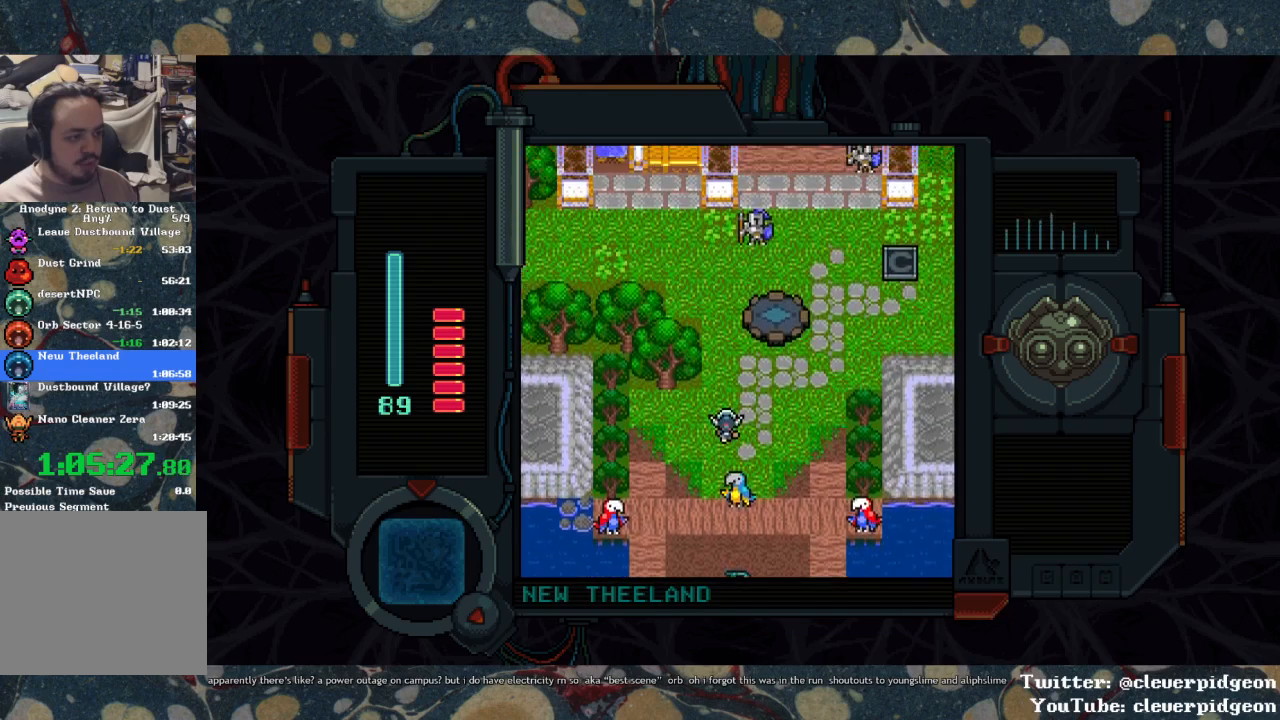
{"buttons": ["DPAD_UP"], "left_stick": "center", "right_stick": "center", "events": [[17, "DPAD_RIGHT", "down"], [467, "DPAD_RIGHT", "up"]]}
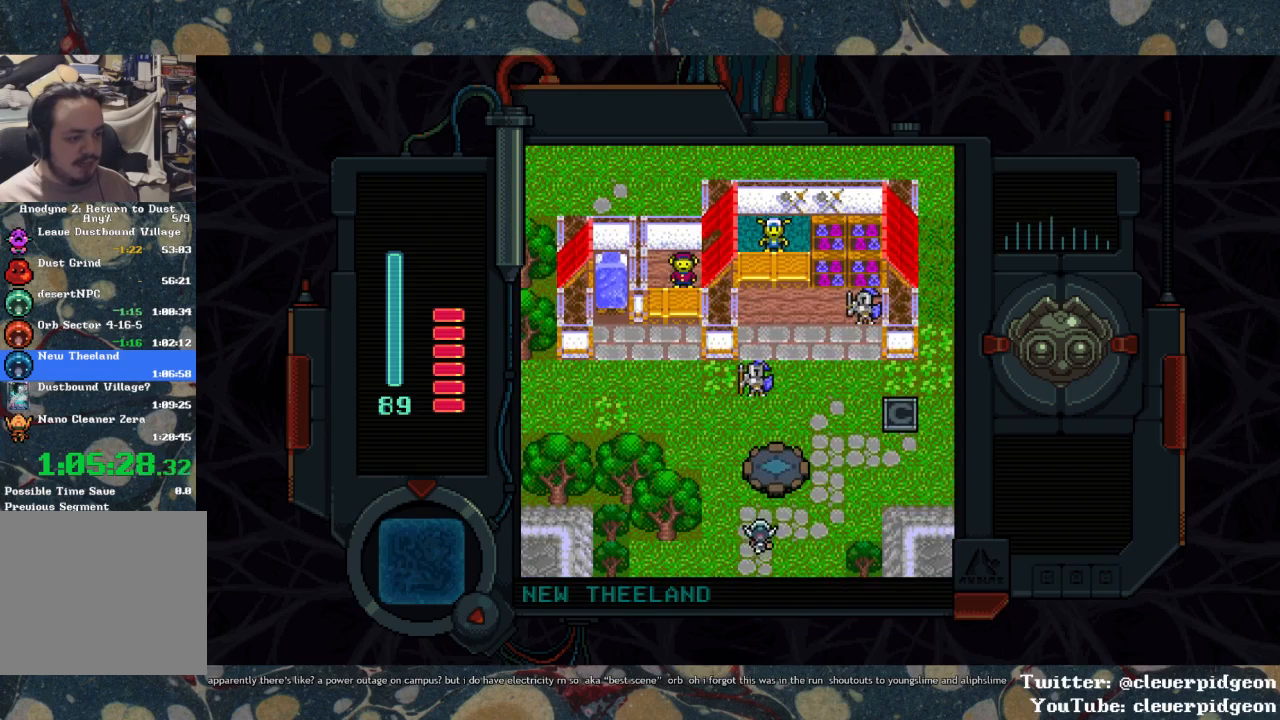
{"buttons": [], "left_stick": "center", "right_stick": "center", "events": [[150, "DPAD_RIGHT", "down"], [250, "DPAD_RIGHT", "up"], [300, "TRIANGLE", "down"], [433, "DPAD_UP", "up"], [433, "TRIANGLE", "up"]]}
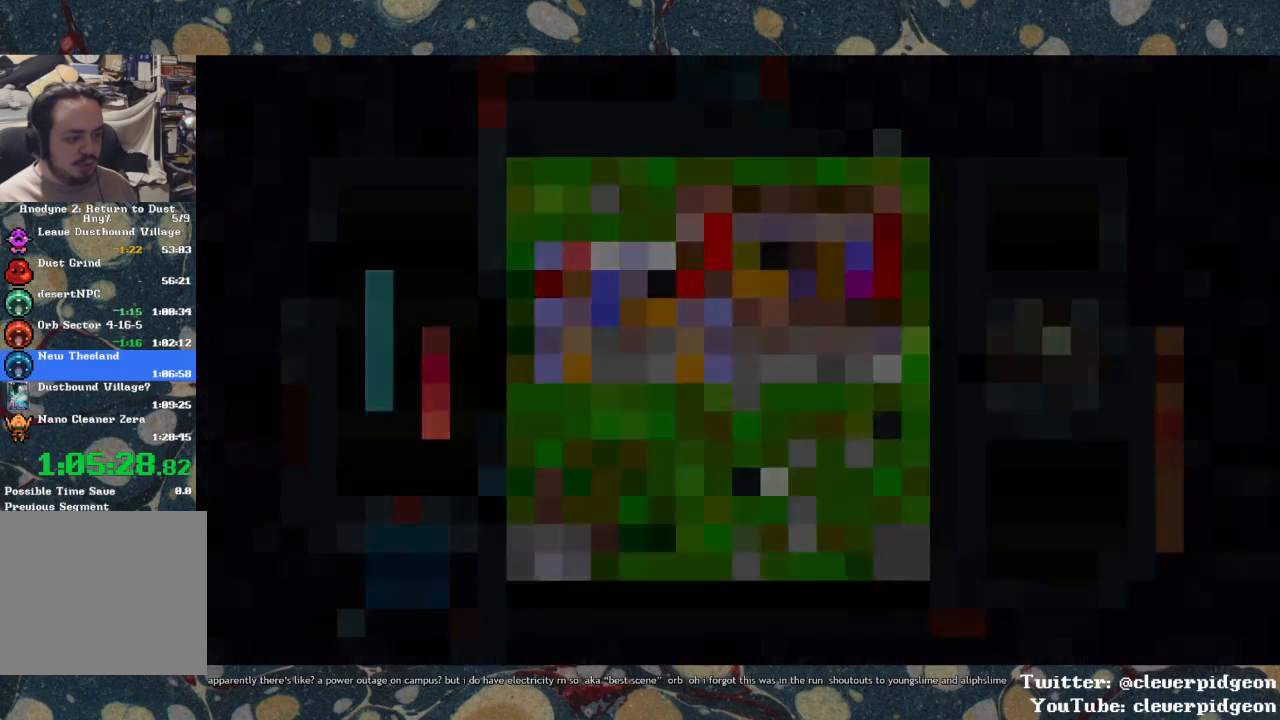
{"buttons": ["DPAD_RIGHT"], "left_stick": "center", "right_stick": "center", "events": [[167, "DPAD_RIGHT", "down"]]}
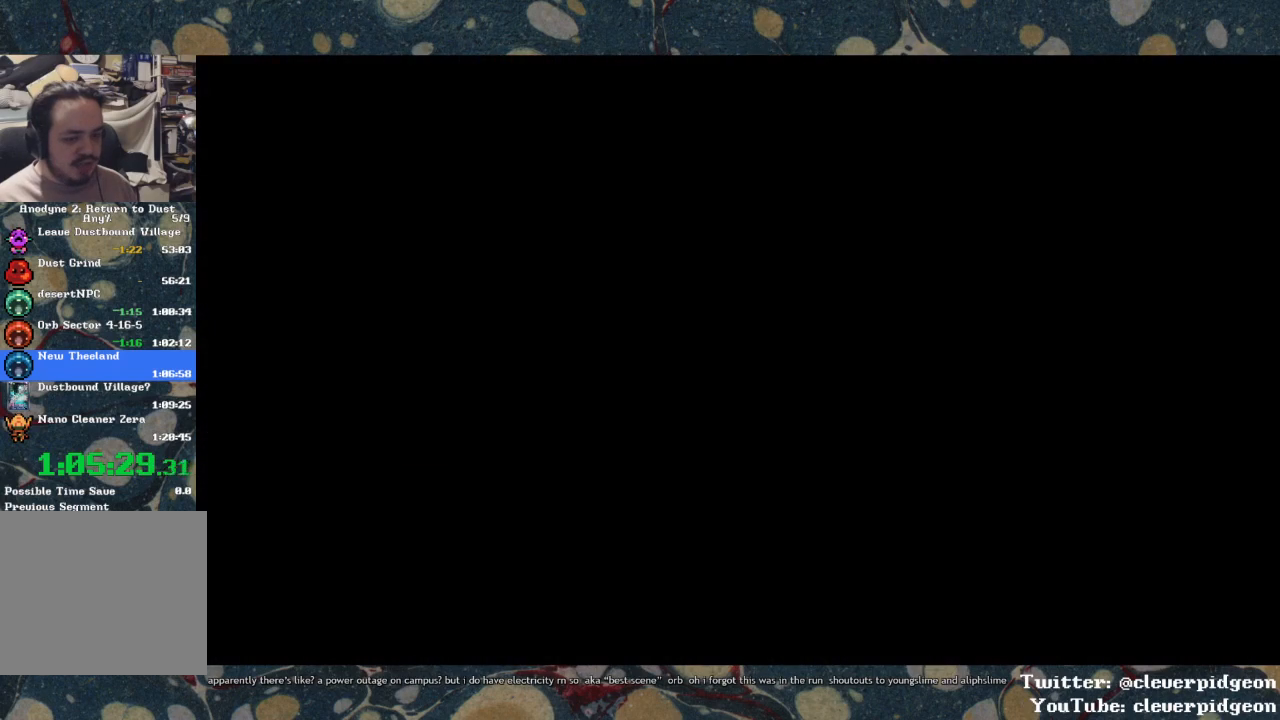
{"buttons": ["DPAD_RIGHT"], "left_stick": "center", "right_stick": "center", "events": []}
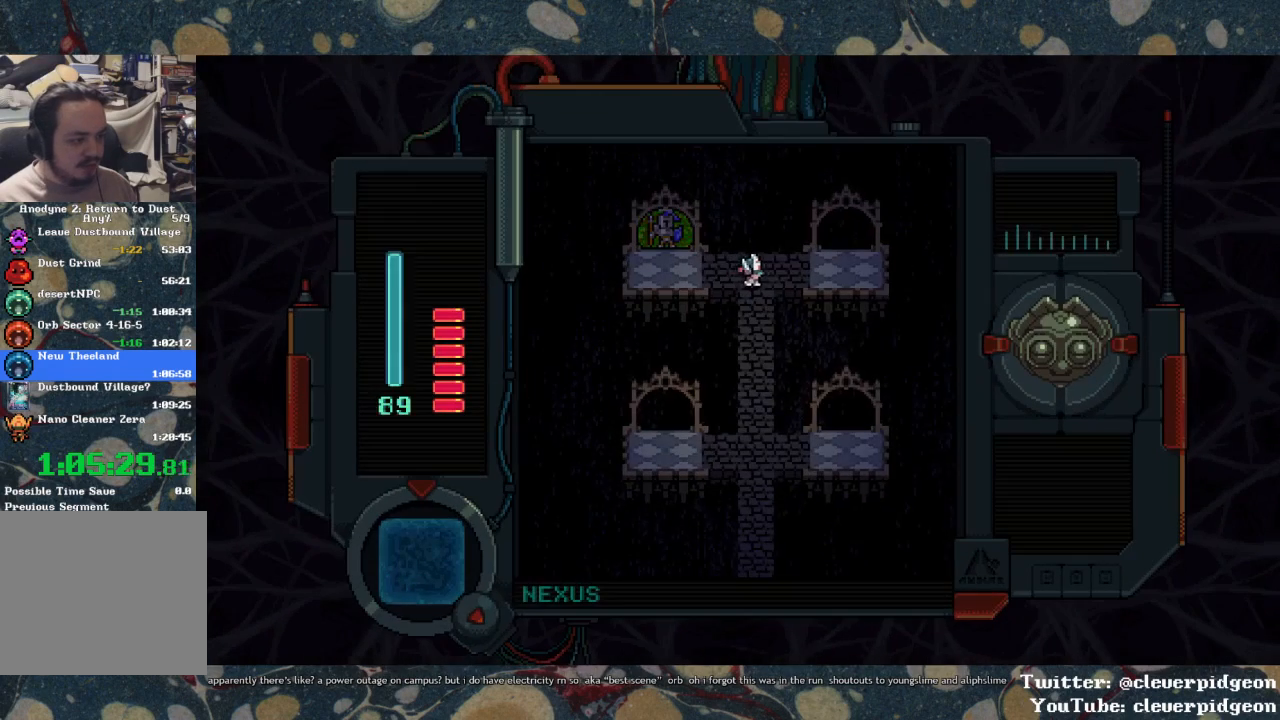
{"buttons": ["DPAD_DOWN", "DPAD_LEFT"], "left_stick": "center", "right_stick": "center", "events": [[100, "DPAD_DOWN", "down"], [100, "DPAD_RIGHT", "up"], [400, "DPAD_LEFT", "down"]]}
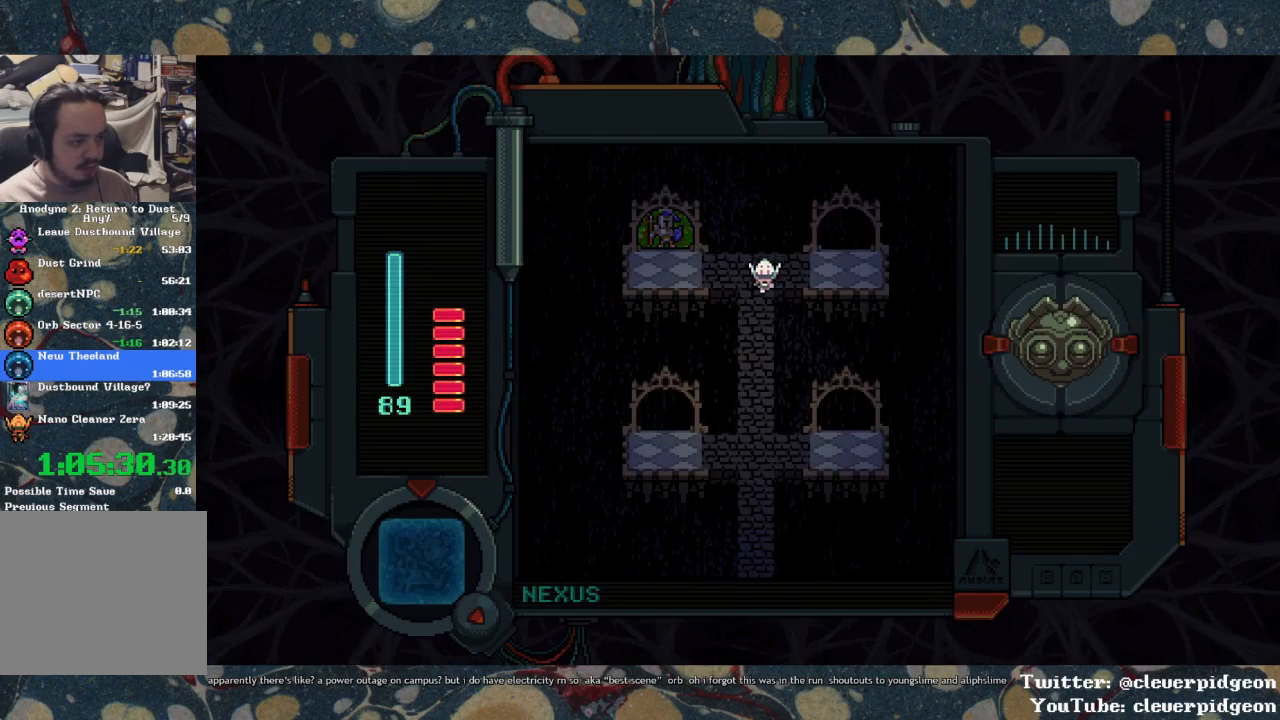
{"buttons": ["DPAD_DOWN"], "left_stick": "center", "right_stick": "center", "events": [[33, "DPAD_LEFT", "up"]]}
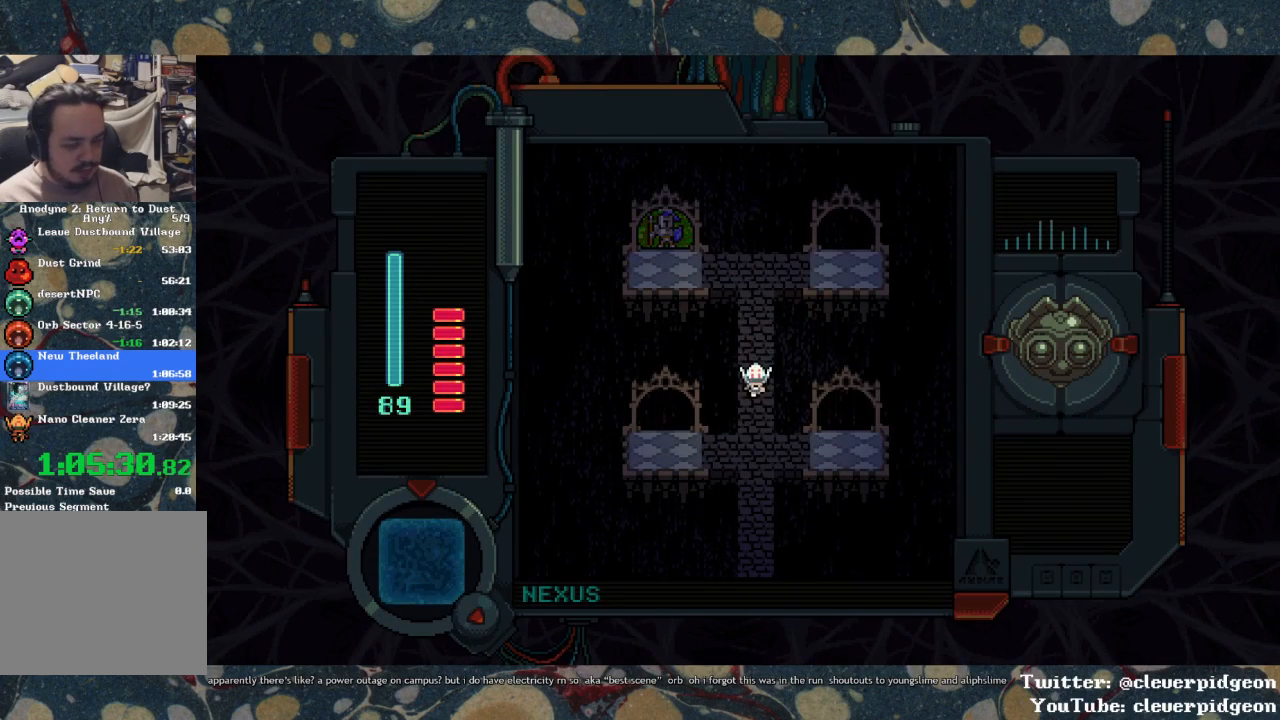
{"buttons": ["DPAD_DOWN"], "left_stick": "center", "right_stick": "center", "events": []}
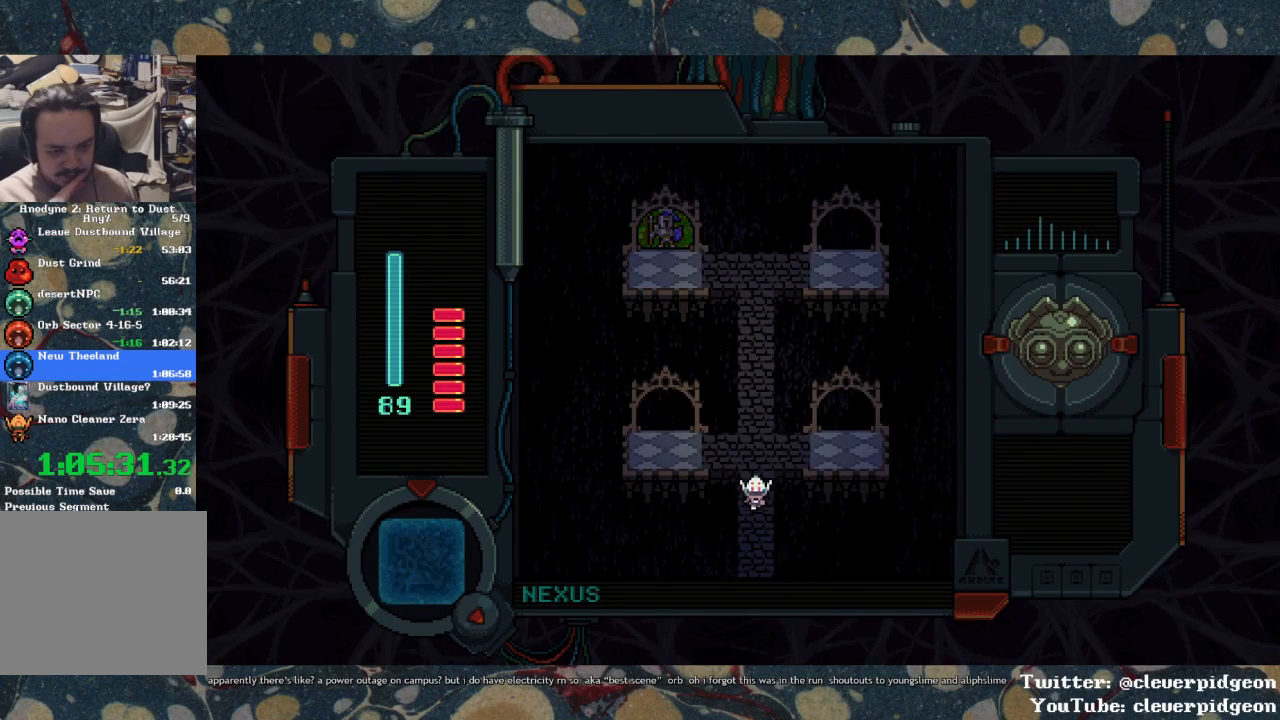
{"buttons": ["DPAD_DOWN"], "left_stick": "center", "right_stick": "center", "events": []}
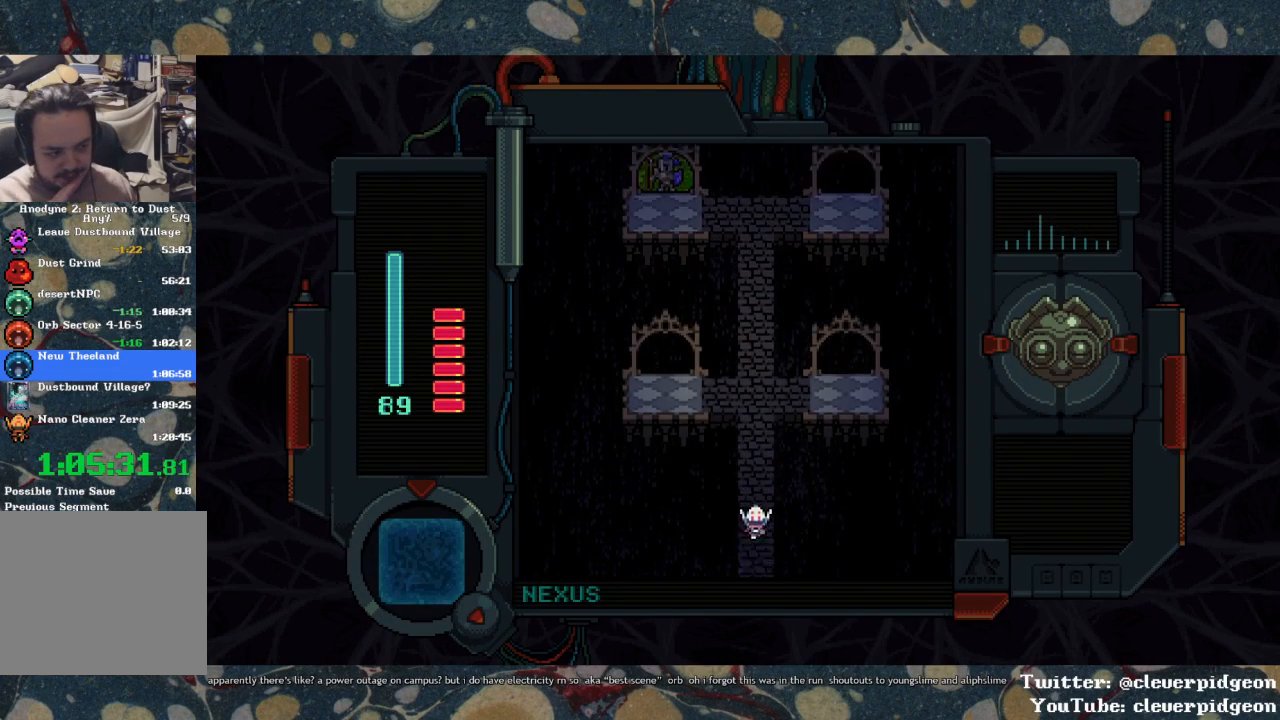
{"buttons": ["DPAD_DOWN"], "left_stick": "center", "right_stick": "center", "events": []}
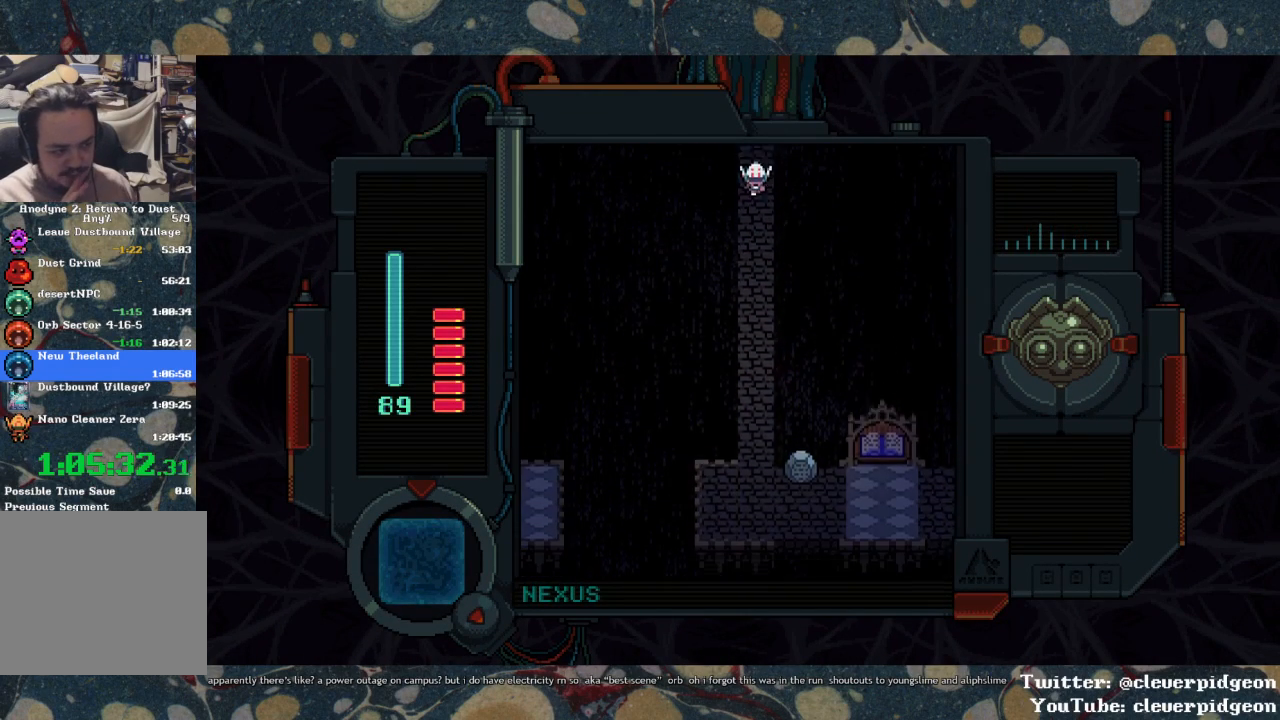
{"buttons": ["DPAD_DOWN"], "left_stick": "center", "right_stick": "center", "events": []}
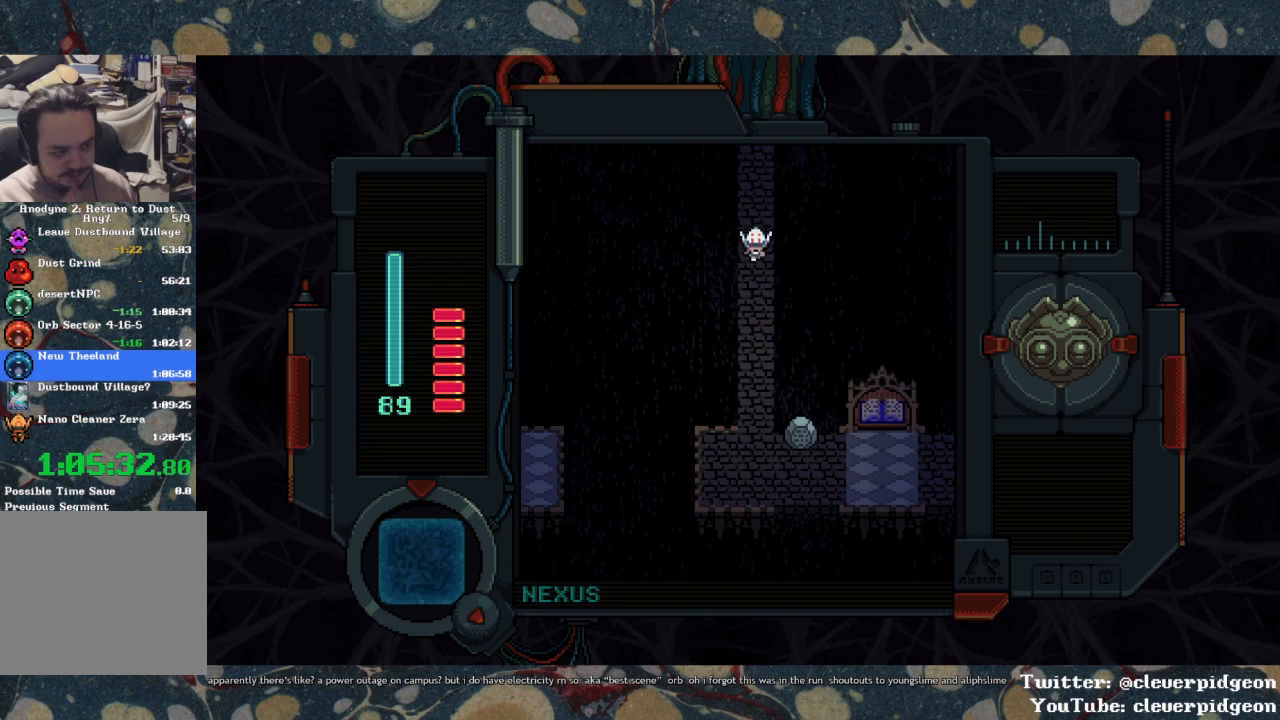
{"buttons": ["DPAD_DOWN"], "left_stick": "center", "right_stick": "center", "events": []}
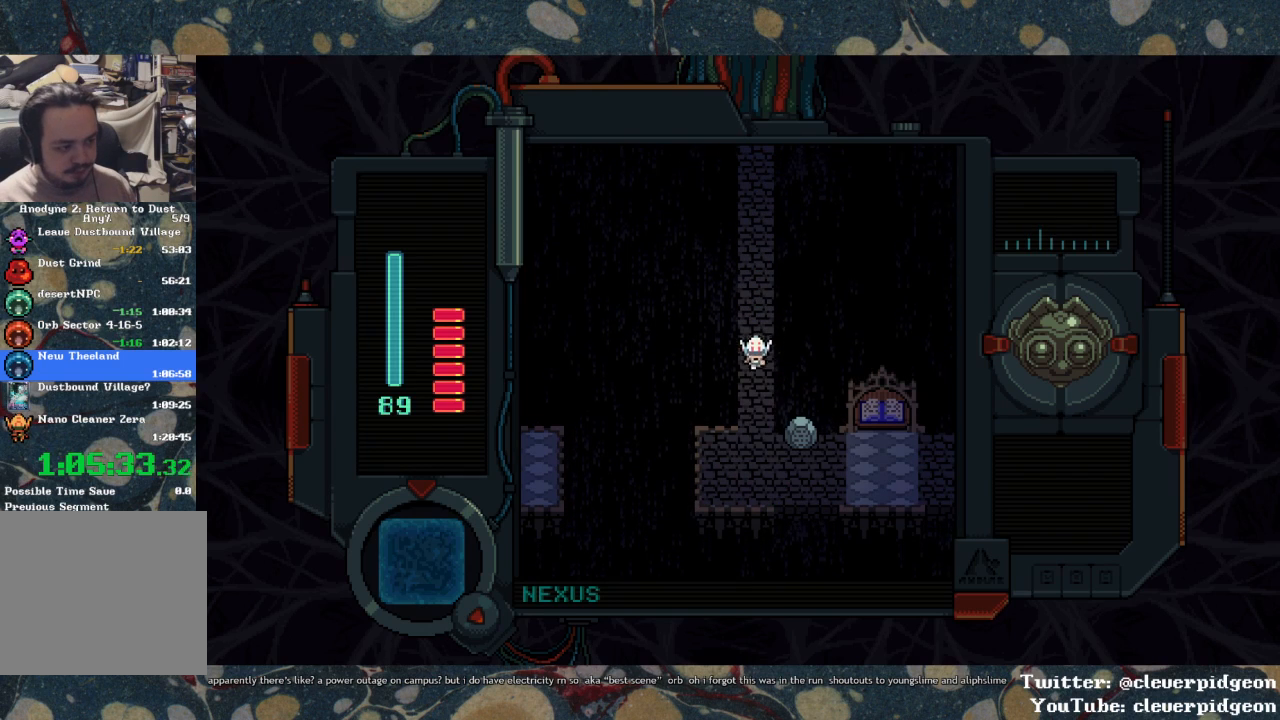
{"buttons": ["DPAD_DOWN", "DPAD_RIGHT"], "left_stick": "center", "right_stick": "center", "events": [[433, "DPAD_RIGHT", "down"]]}
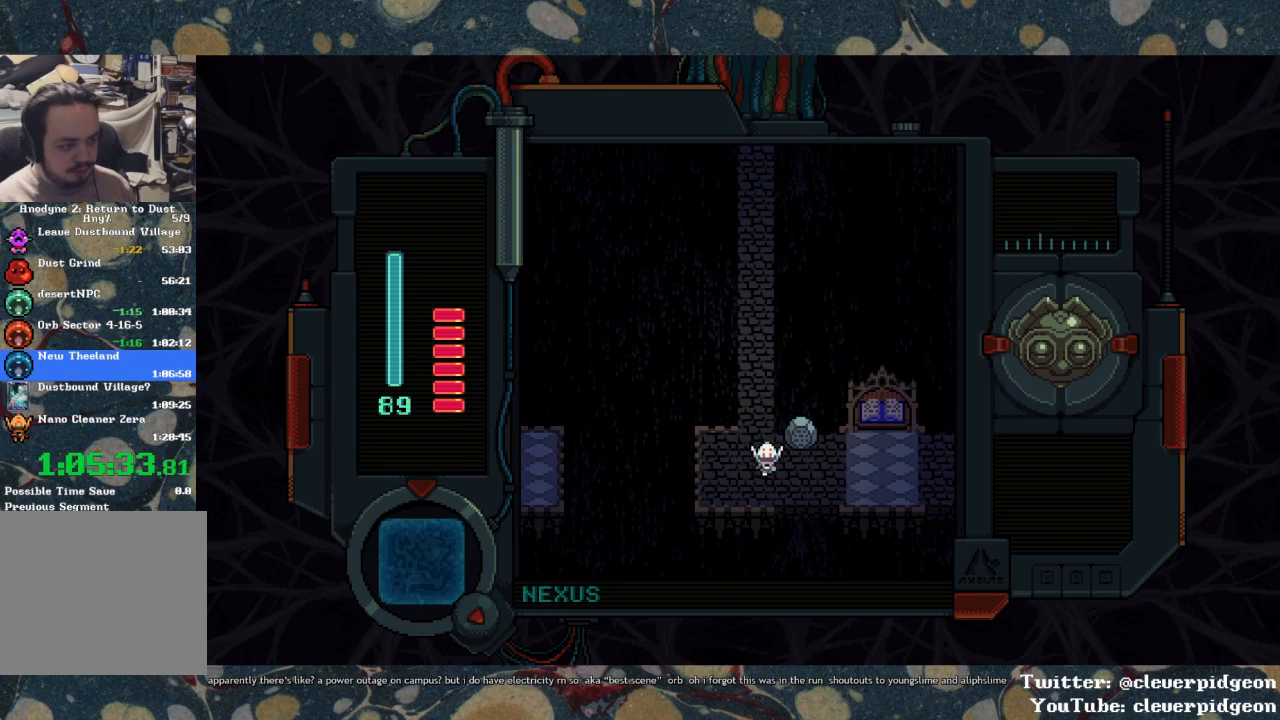
{"buttons": ["DPAD_RIGHT"], "left_stick": "center", "right_stick": "center", "events": [[83, "DPAD_DOWN", "up"]]}
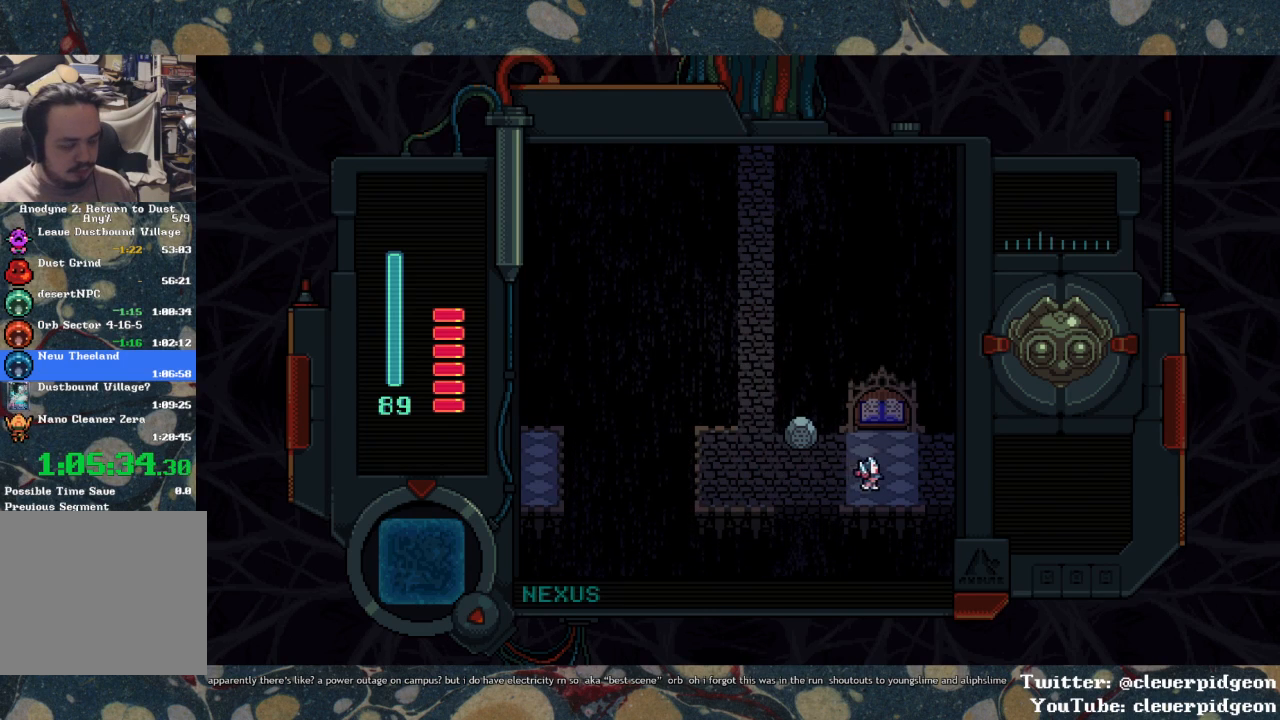
{"buttons": ["DPAD_RIGHT"], "left_stick": "center", "right_stick": "center", "events": []}
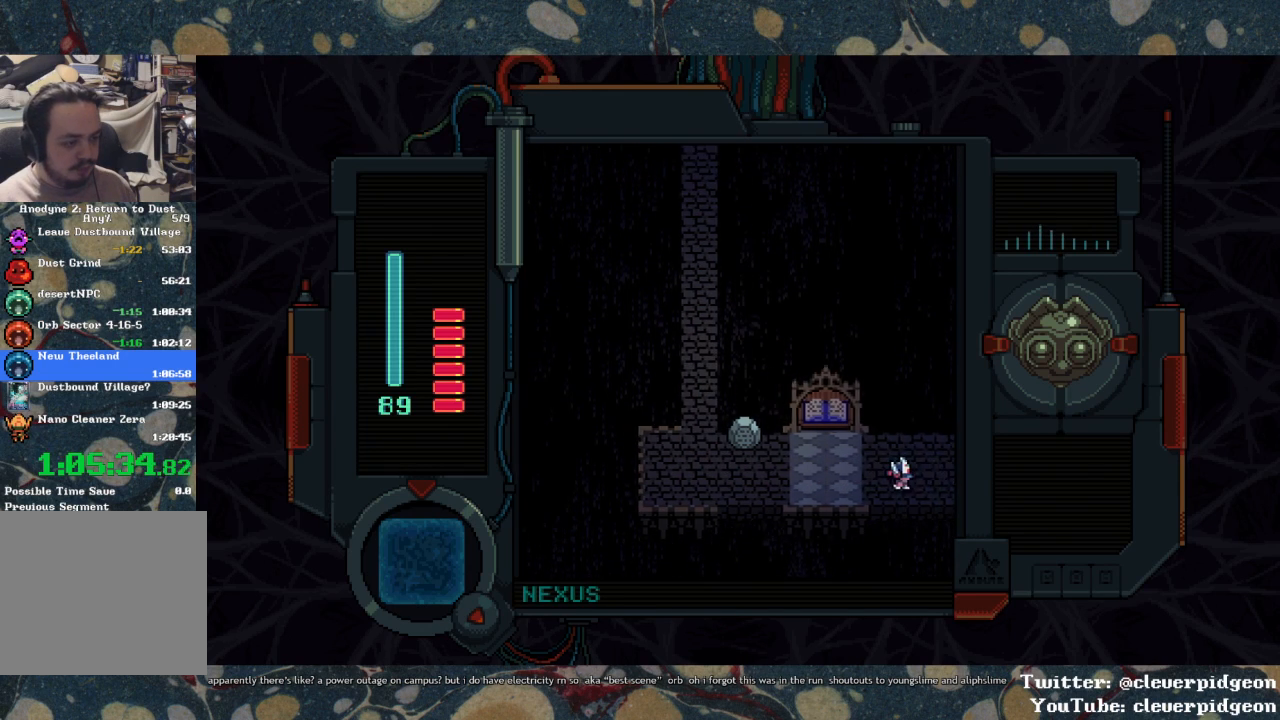
{"buttons": ["DPAD_RIGHT"], "left_stick": "center", "right_stick": "center", "events": []}
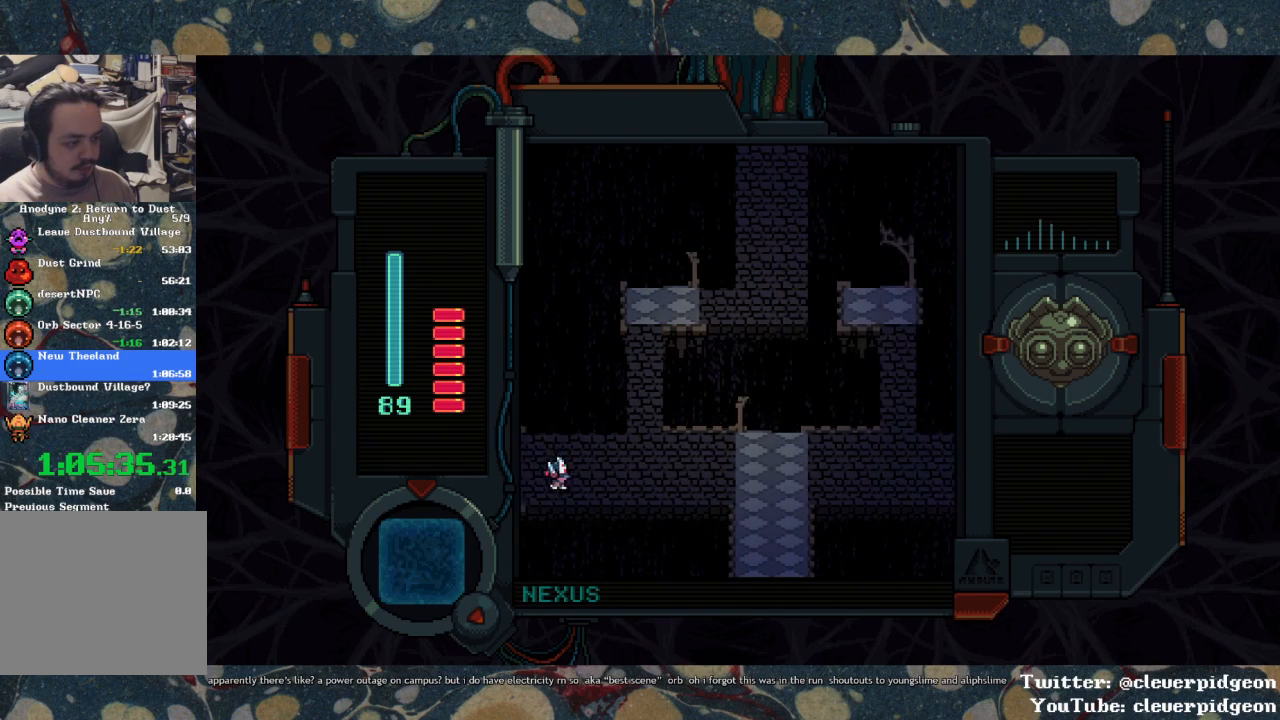
{"buttons": ["DPAD_RIGHT"], "left_stick": "center", "right_stick": "center", "events": []}
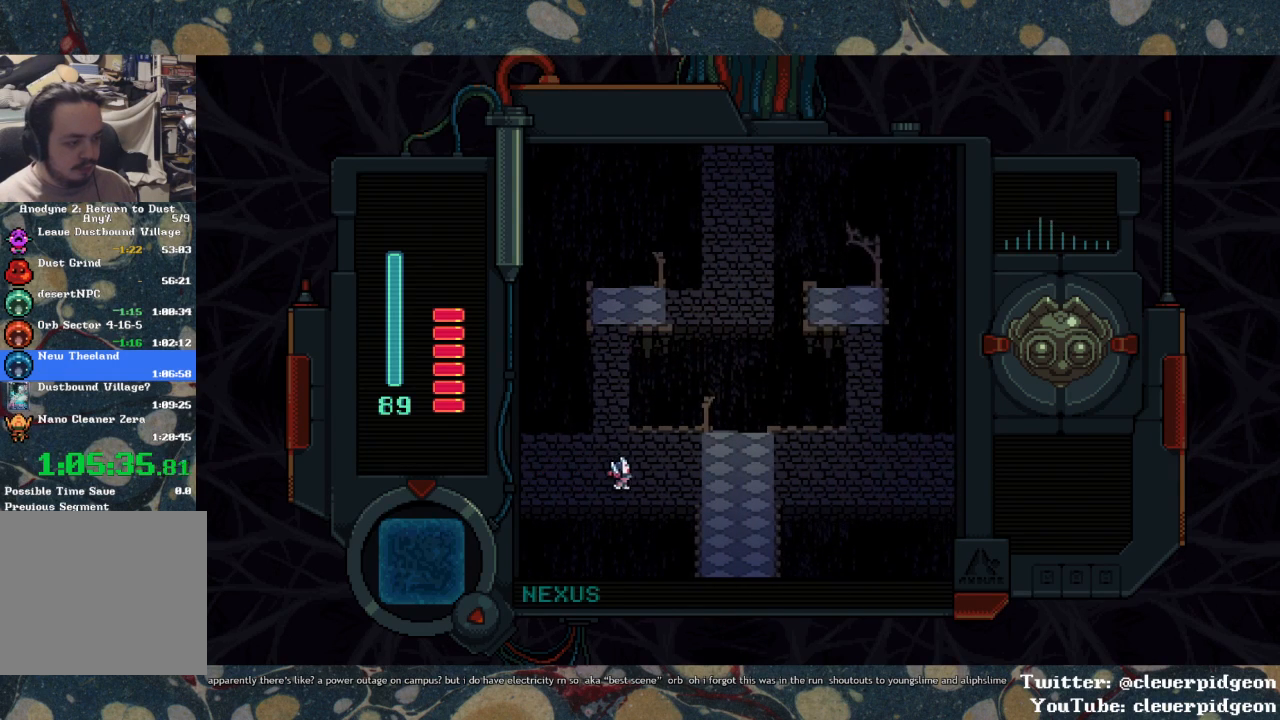
{"buttons": ["DPAD_DOWN"], "left_stick": "center", "right_stick": "center", "events": [[383, "DPAD_DOWN", "down"], [467, "DPAD_RIGHT", "up"]]}
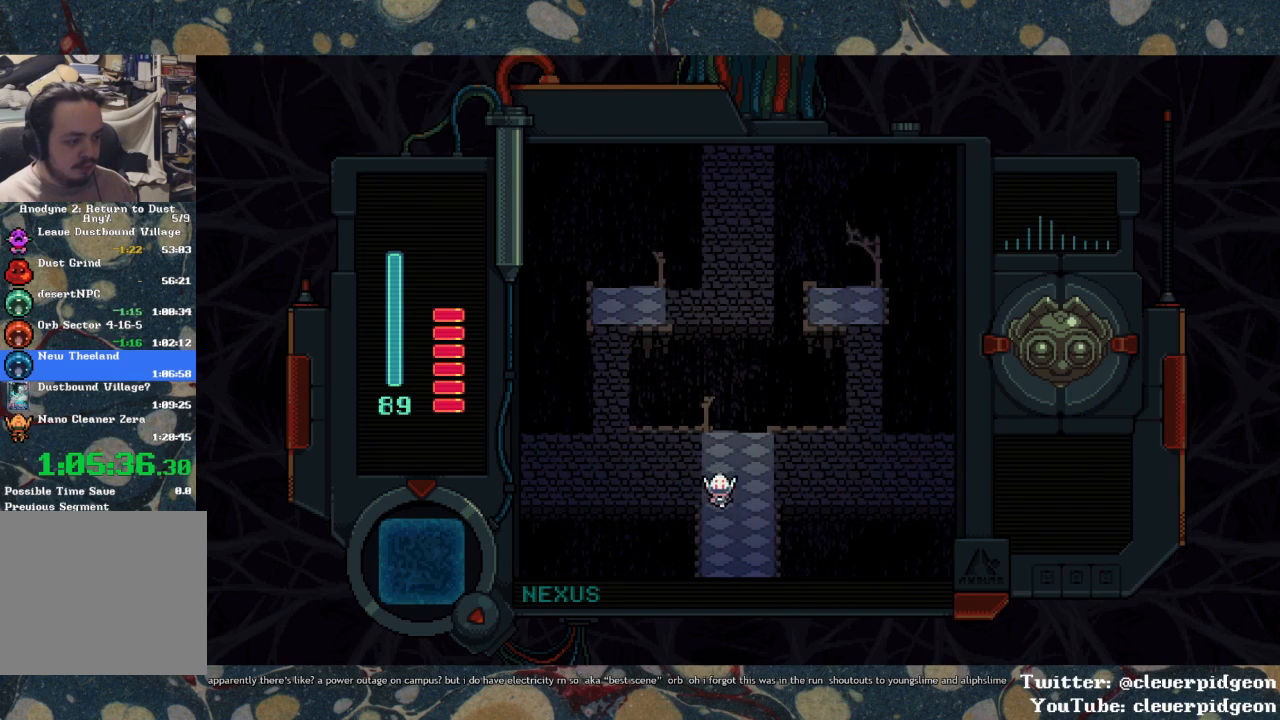
{"buttons": ["DPAD_DOWN"], "left_stick": "center", "right_stick": "center", "events": []}
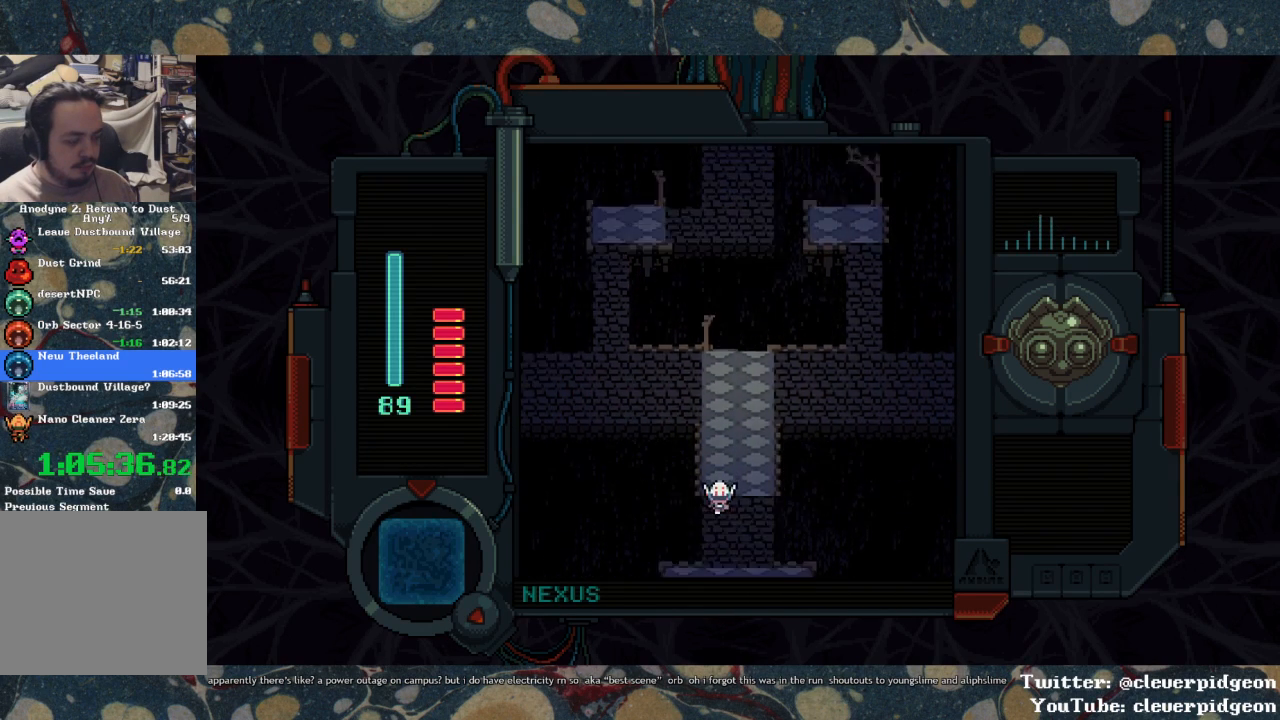
{"buttons": ["DPAD_DOWN"], "left_stick": "center", "right_stick": "center", "events": []}
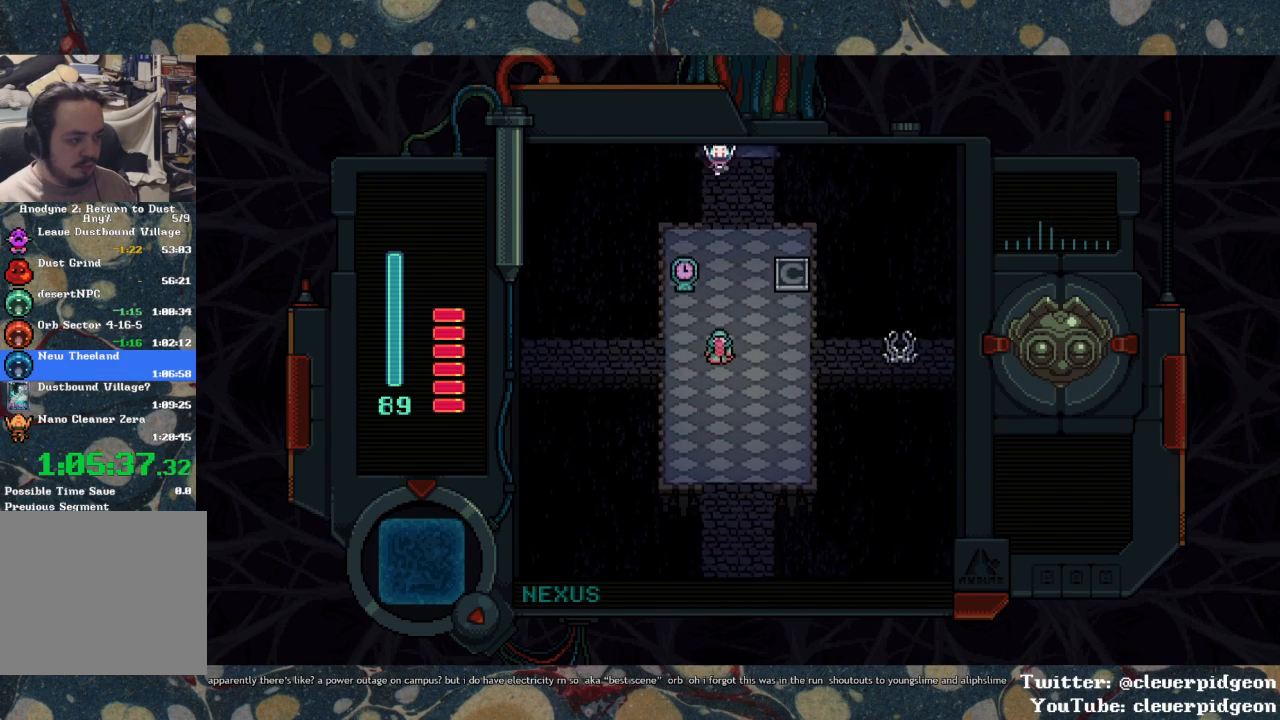
{"buttons": ["DPAD_DOWN"], "left_stick": "center", "right_stick": "center", "events": []}
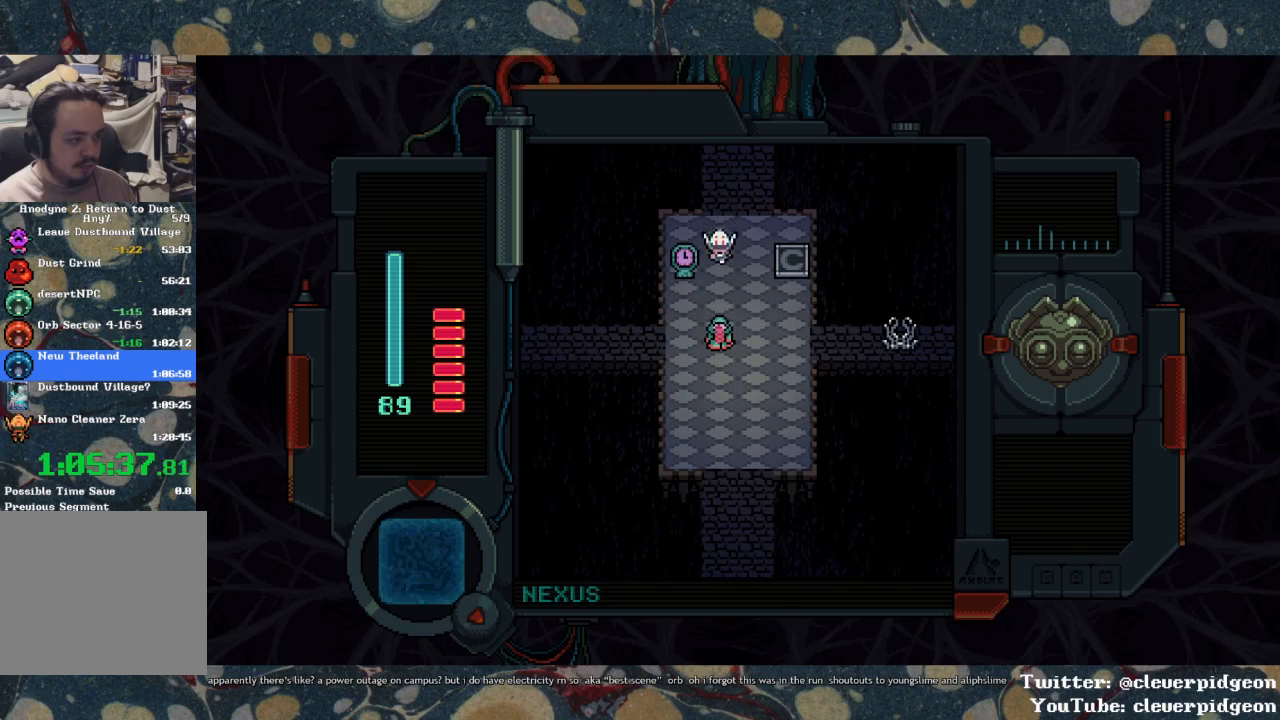
{"buttons": ["DPAD_DOWN", "DPAD_LEFT"], "left_stick": "center", "right_stick": "center", "events": [[133, "DPAD_LEFT", "down"]]}